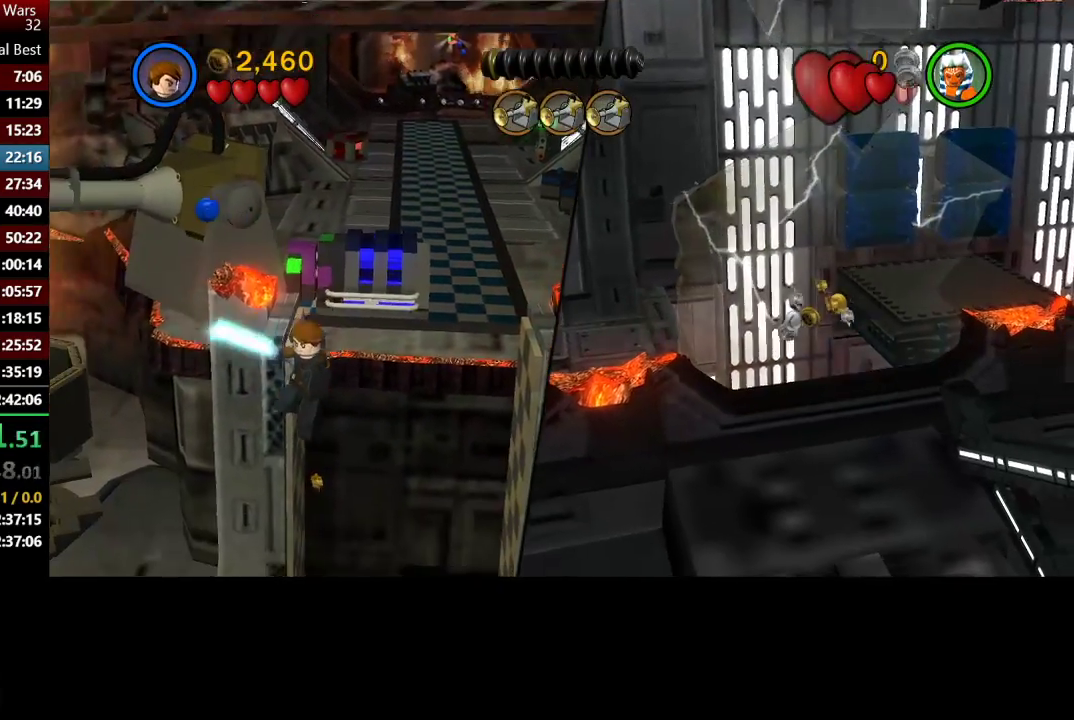
Gameplay with a controller (Xbox layout); each line is a JSON object with the inputs held at the frame after it. "events" lists button and stick changes between this image and that frame as [ms after this image, input, new state], when the widget could be followed in between.
{"buttons": [], "left_stick": "down-left", "right_stick": "center", "events": []}
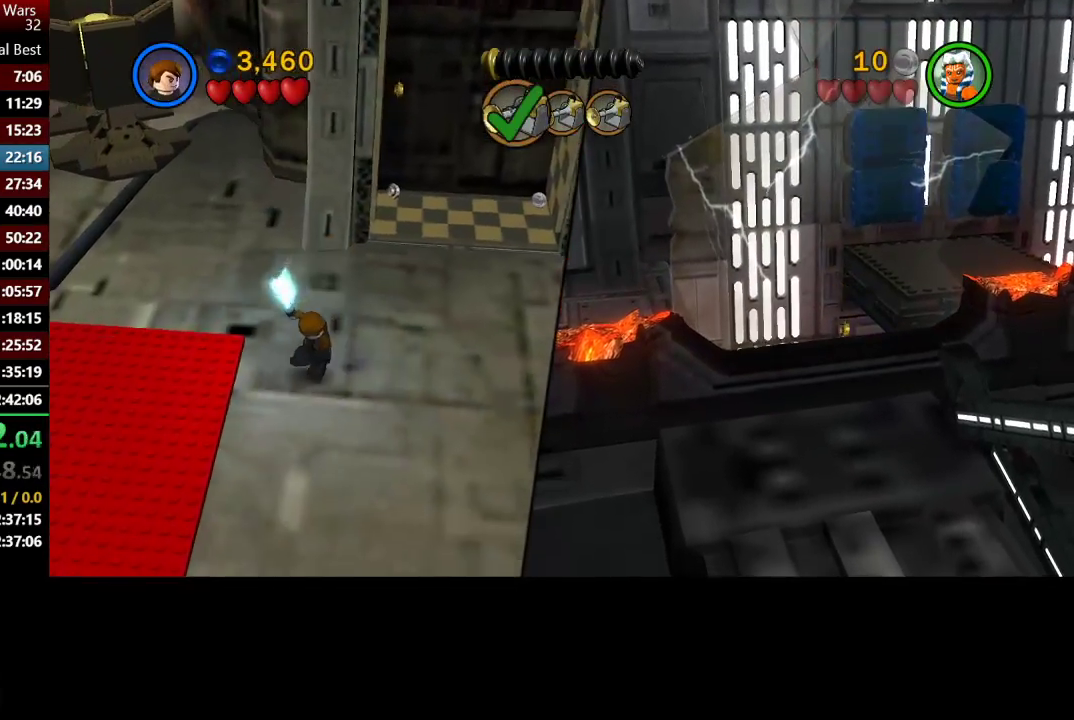
{"buttons": [], "left_stick": "down-left", "right_stick": "center", "events": []}
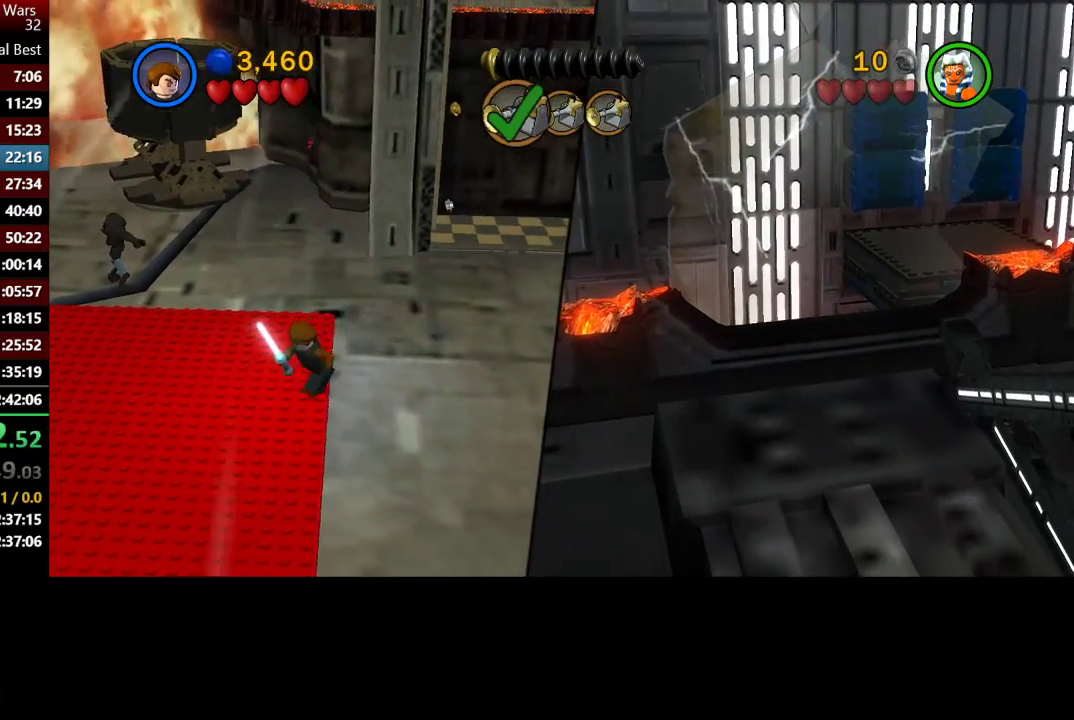
{"buttons": [], "left_stick": "down-left", "right_stick": "center", "events": []}
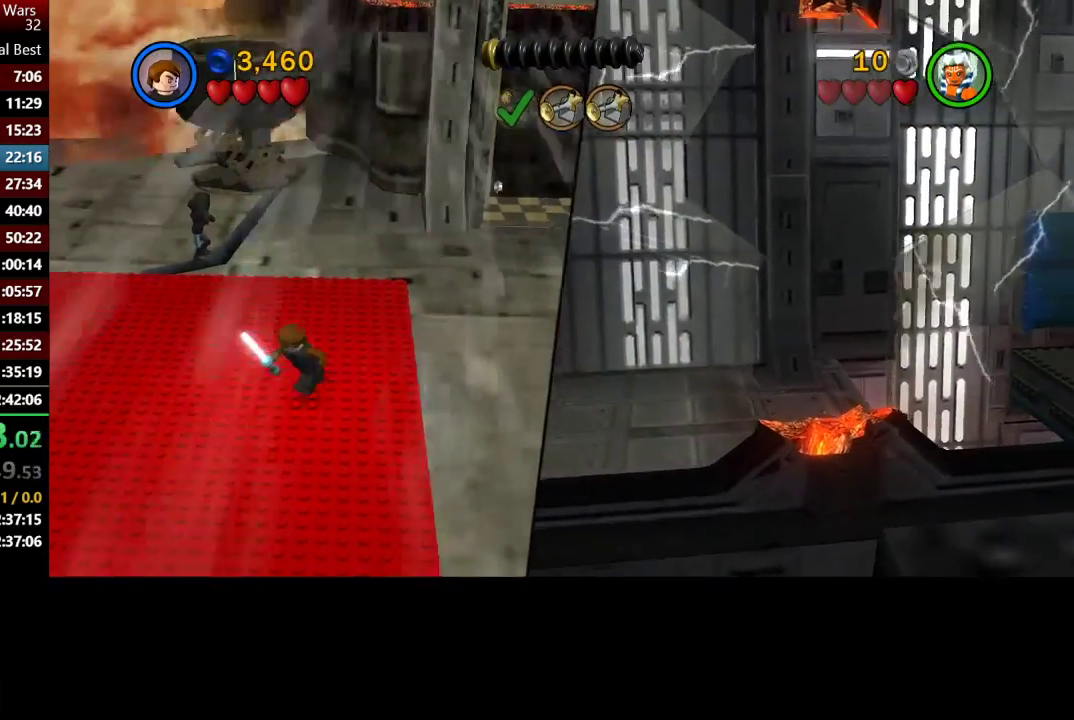
{"buttons": ["Y"], "left_stick": "down-left", "right_stick": "center", "events": [[150, "Y", "down"], [217, "Y", "up"], [333, "Y", "down"], [417, "Y", "up"], [500, "Y", "down"]]}
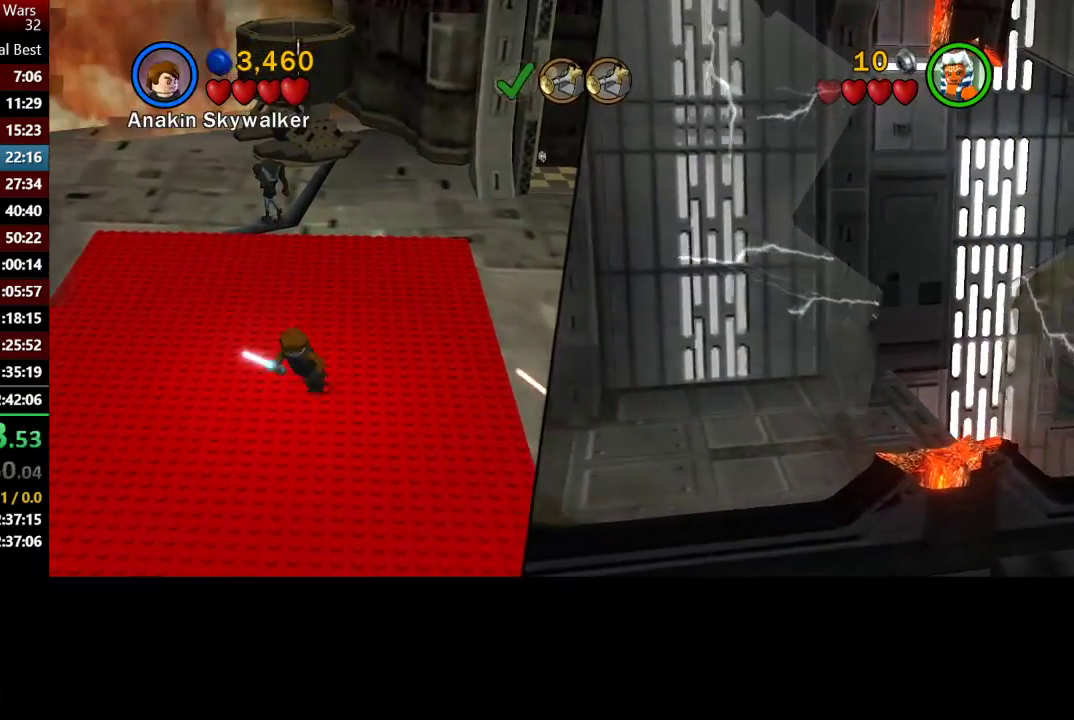
{"buttons": [], "left_stick": "down-left", "right_stick": "center", "events": [[100, "Y", "up"], [200, "Y", "down"], [283, "Y", "up"], [383, "Y", "down"], [433, "Y", "up"]]}
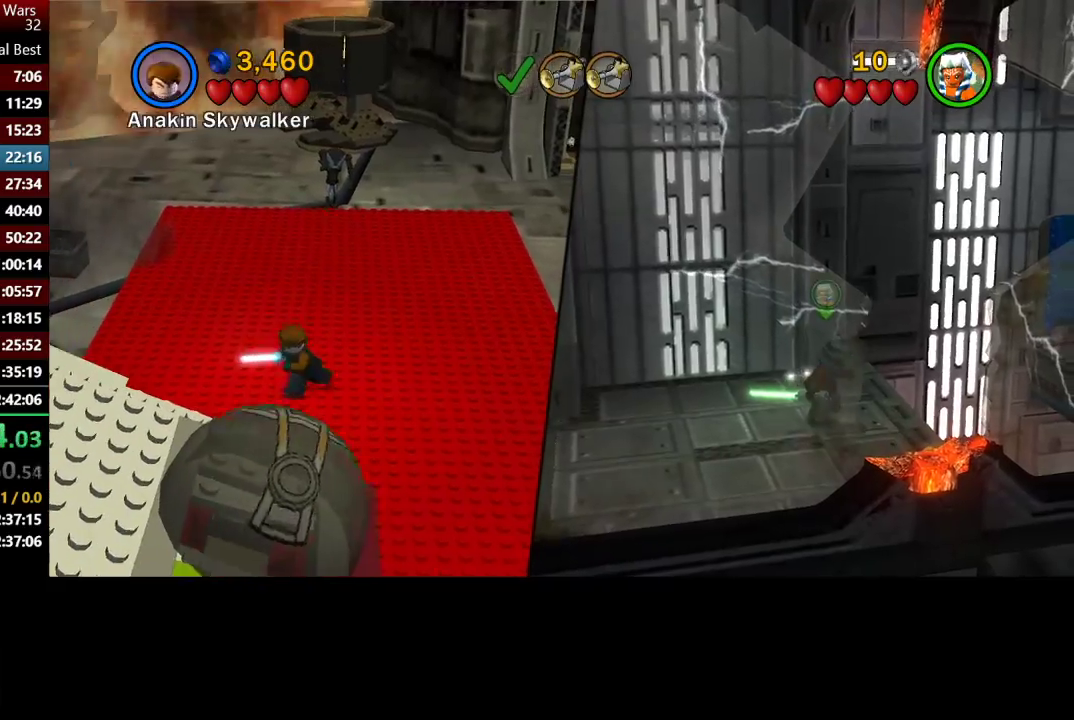
{"buttons": [], "left_stick": "down-left", "right_stick": "center", "events": []}
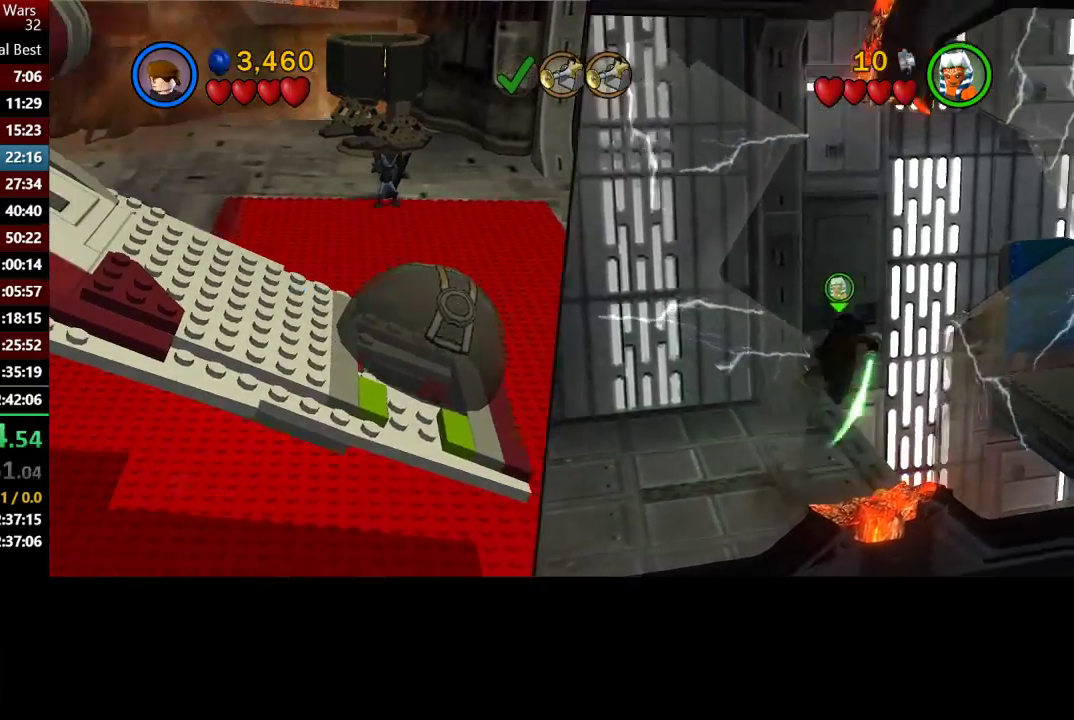
{"buttons": [], "left_stick": "down-left", "right_stick": "center", "events": []}
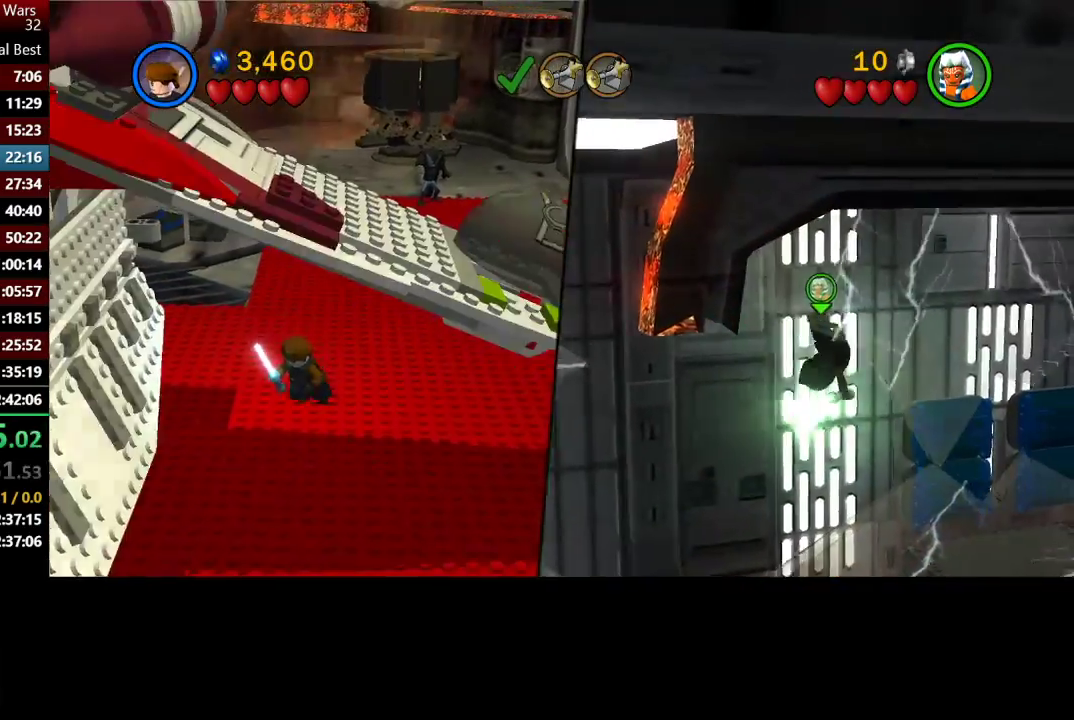
{"buttons": [], "left_stick": "down-left", "right_stick": "center", "events": [[33, "Y", "down"], [200, "Y", "up"], [283, "Y", "down"], [333, "Y", "up"]]}
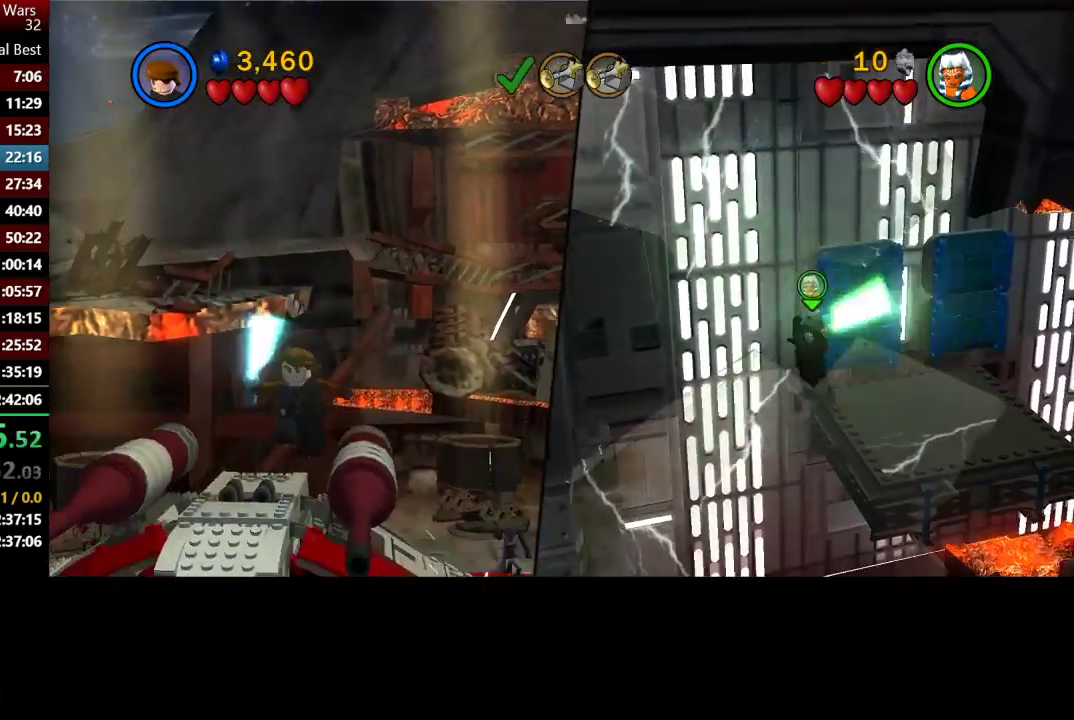
{"buttons": [], "left_stick": "down", "right_stick": "center", "events": [[467, "left_stick", "down"]]}
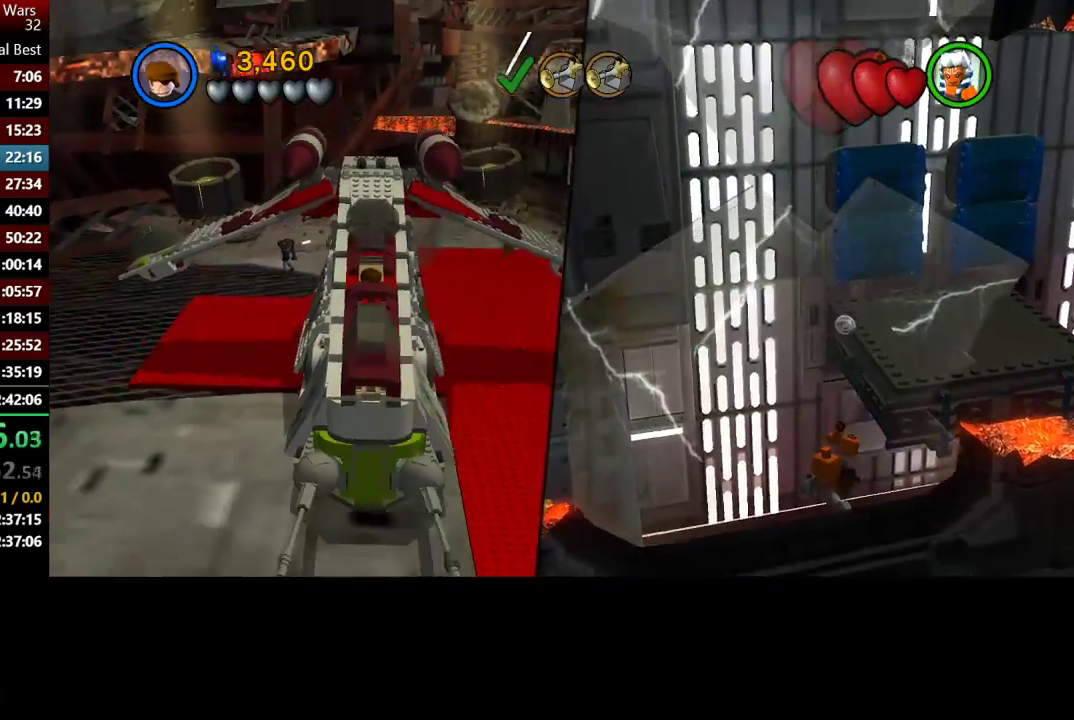
{"buttons": [], "left_stick": "down-left", "right_stick": "center", "events": [[133, "left_stick", "center"], [400, "left_stick", "down-left"]]}
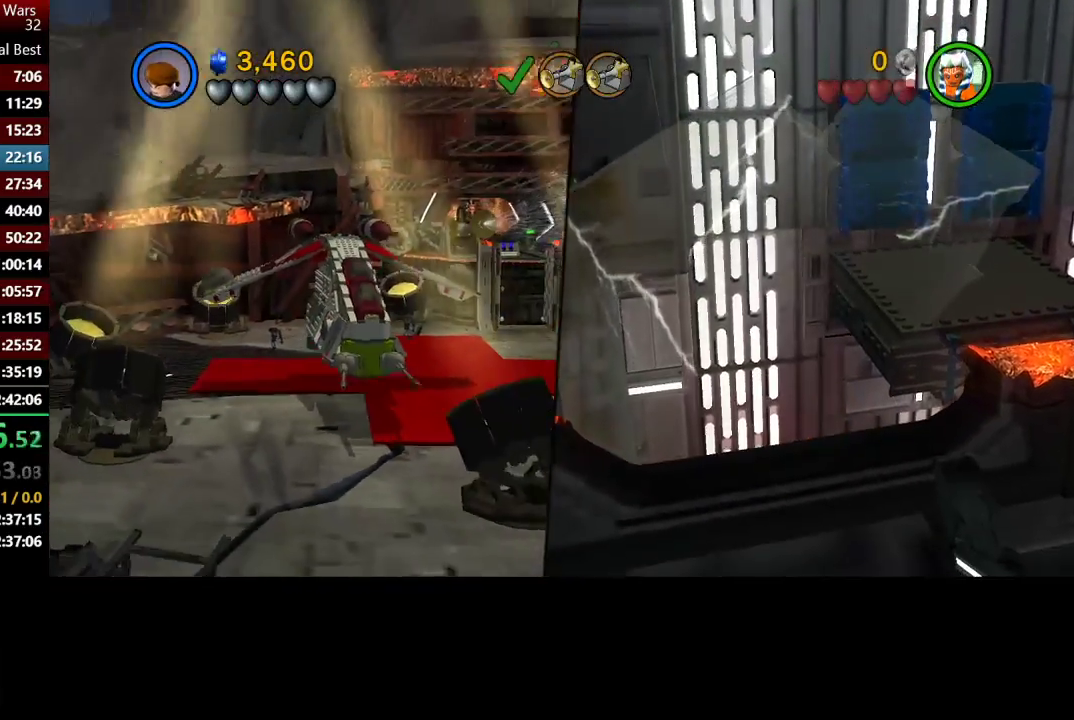
{"buttons": [], "left_stick": "center", "right_stick": "center", "events": [[33, "left_stick", "down"], [133, "left_stick", "center"]]}
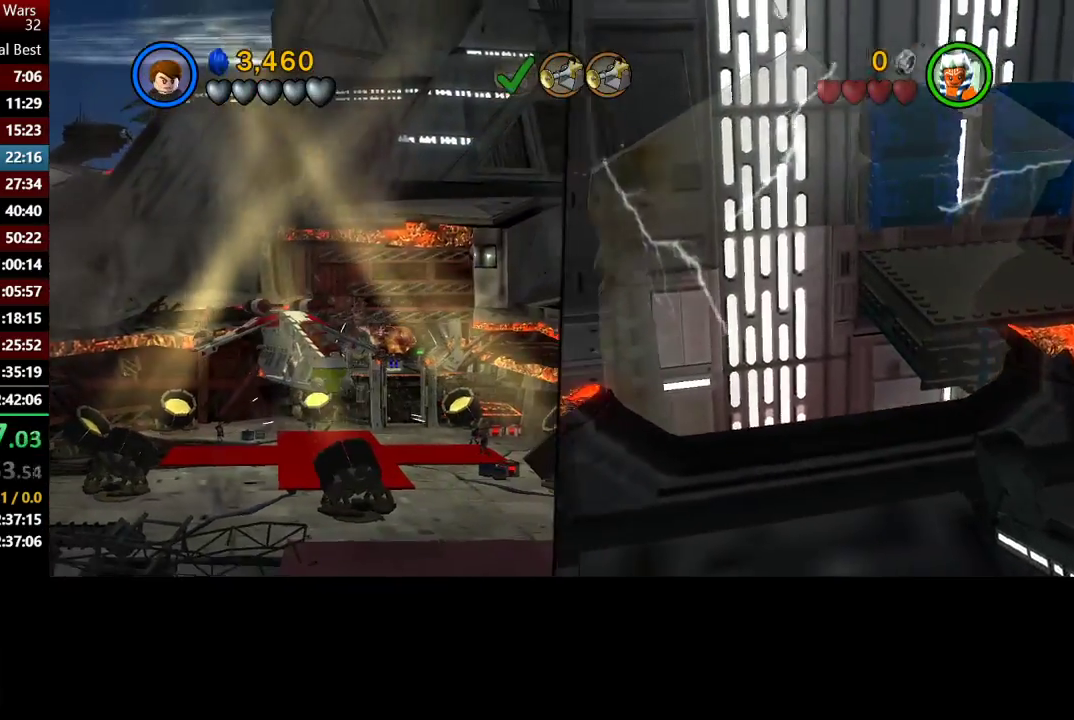
{"buttons": [], "left_stick": "center", "right_stick": "center", "events": []}
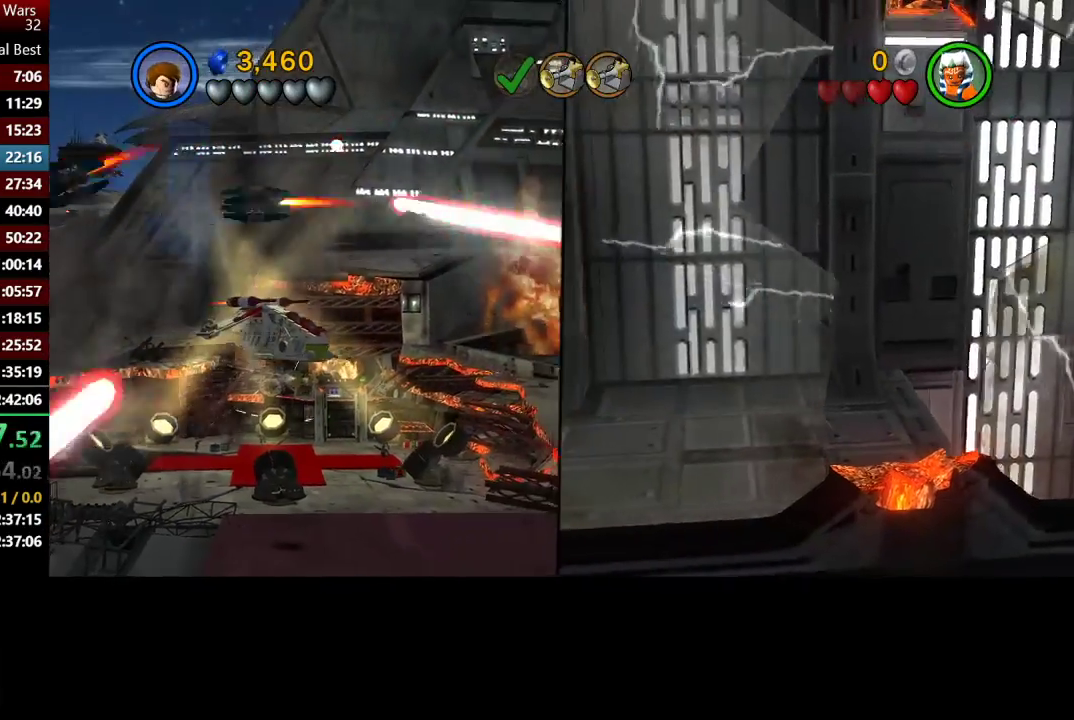
{"buttons": [], "left_stick": "center", "right_stick": "center", "events": []}
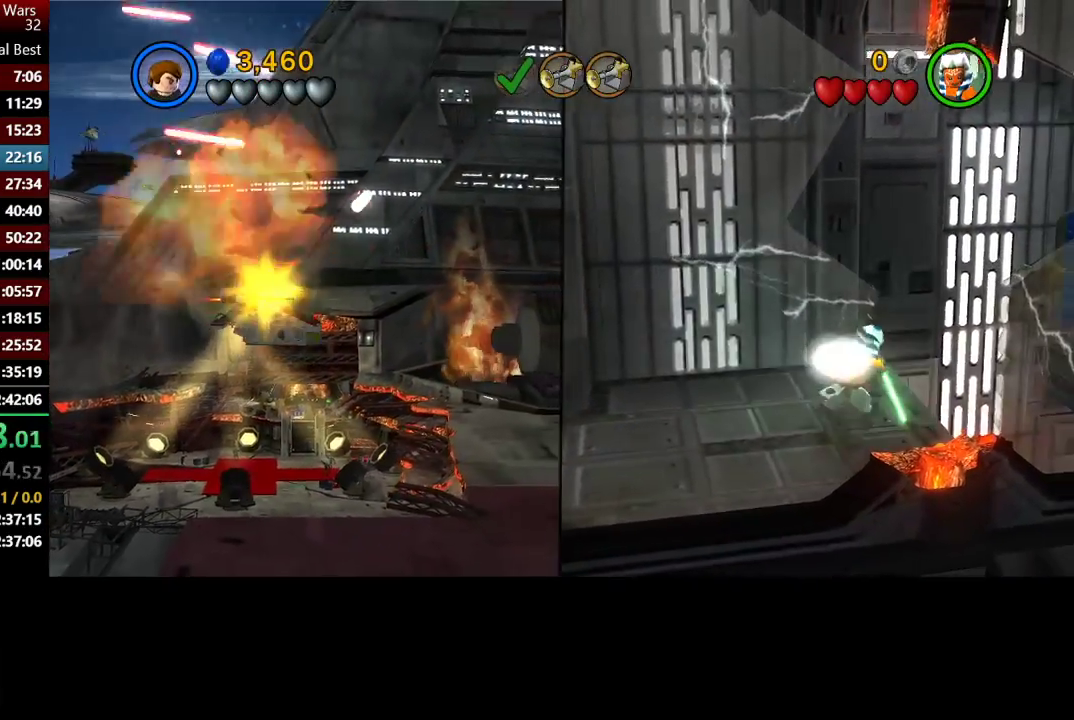
{"buttons": [], "left_stick": "up-right", "right_stick": "center", "events": [[117, "left_stick", "right"], [367, "left_stick", "up-right"]]}
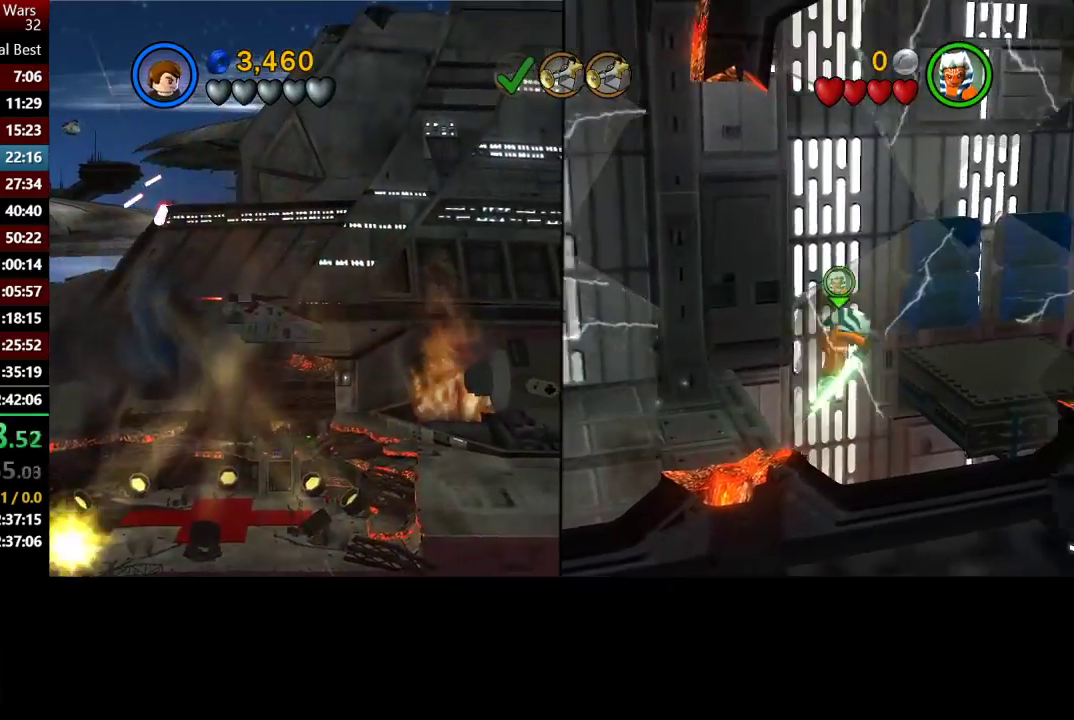
{"buttons": [], "left_stick": "up-right", "right_stick": "center", "events": []}
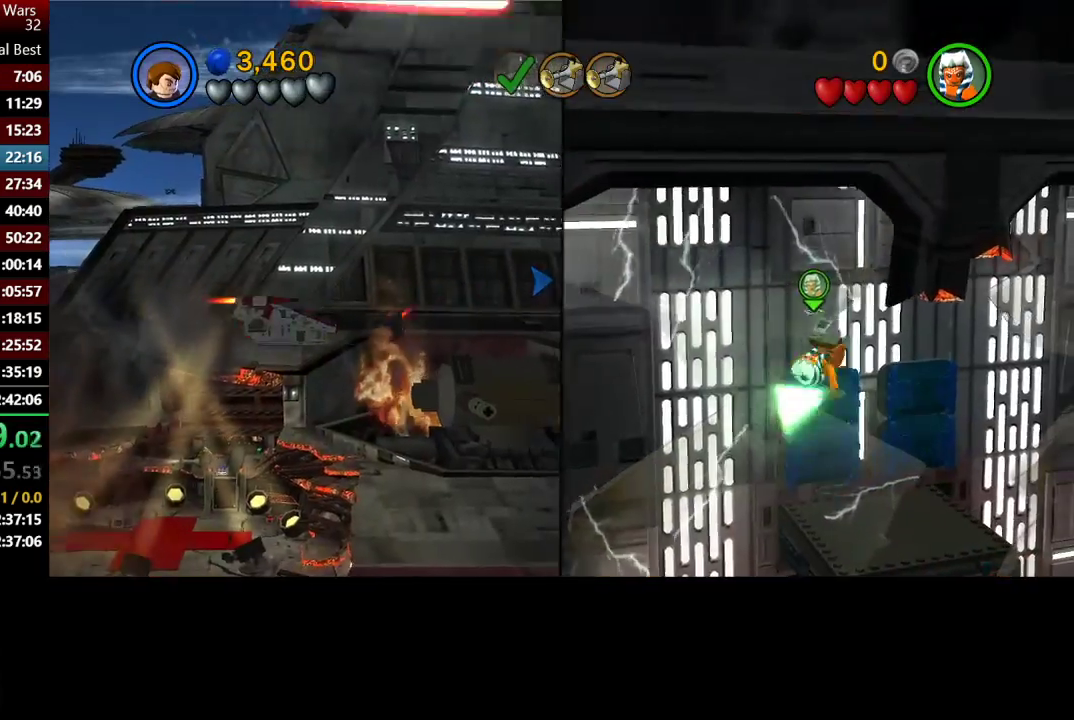
{"buttons": [], "left_stick": "right", "right_stick": "center", "events": [[400, "left_stick", "right"]]}
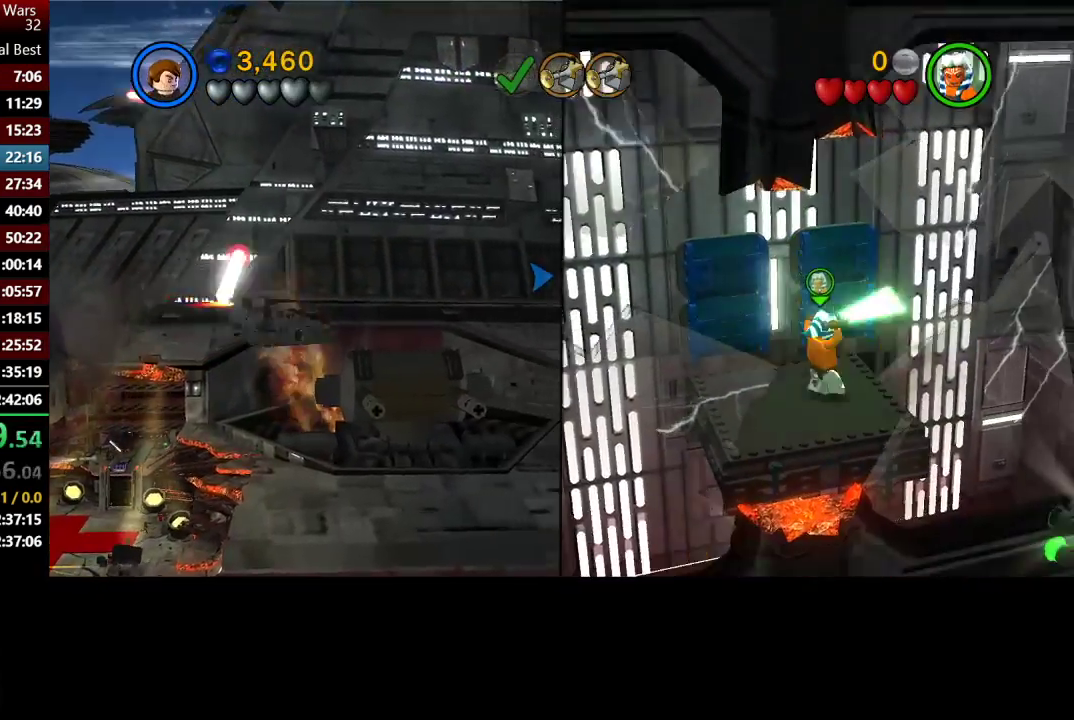
{"buttons": [], "left_stick": "down-right", "right_stick": "center", "events": [[433, "left_stick", "down-right"]]}
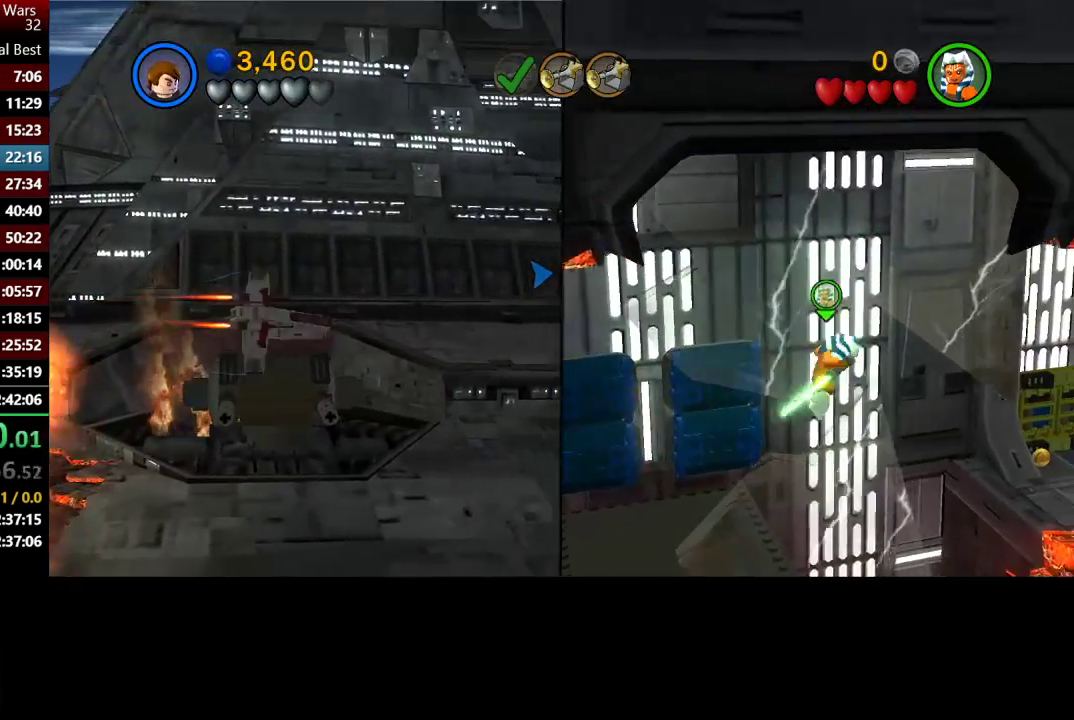
{"buttons": [], "left_stick": "right", "right_stick": "center", "events": [[100, "left_stick", "right"]]}
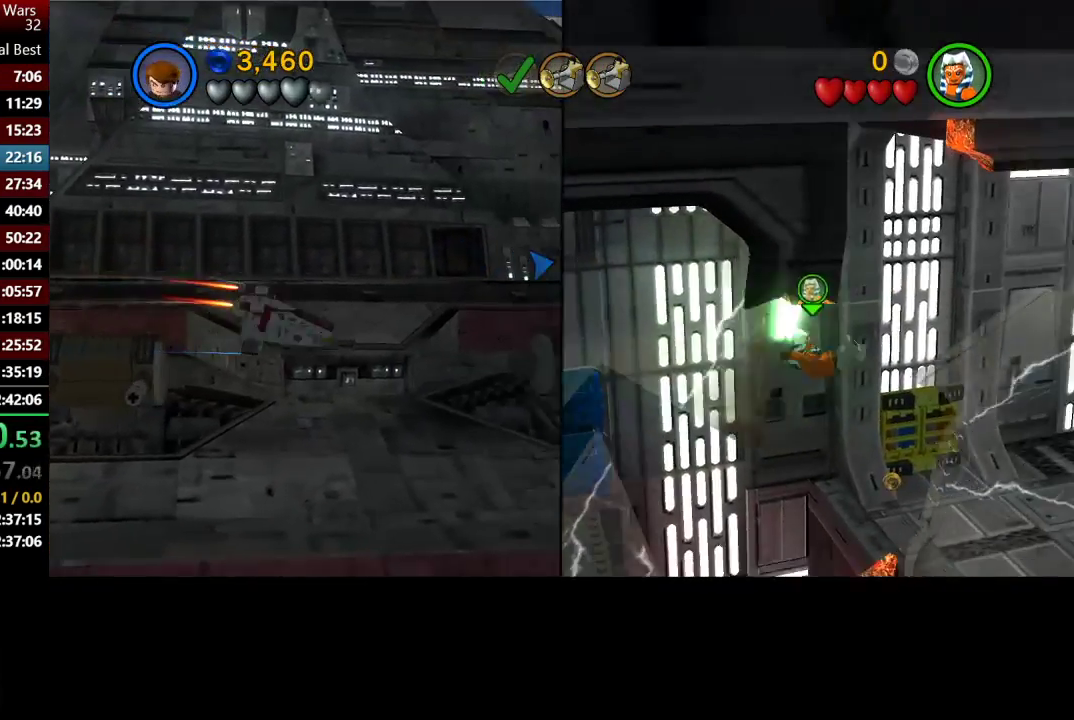
{"buttons": ["A"], "left_stick": "right", "right_stick": "center", "events": [[100, "left_stick", "up-right"], [417, "A", "down"], [500, "left_stick", "right"]]}
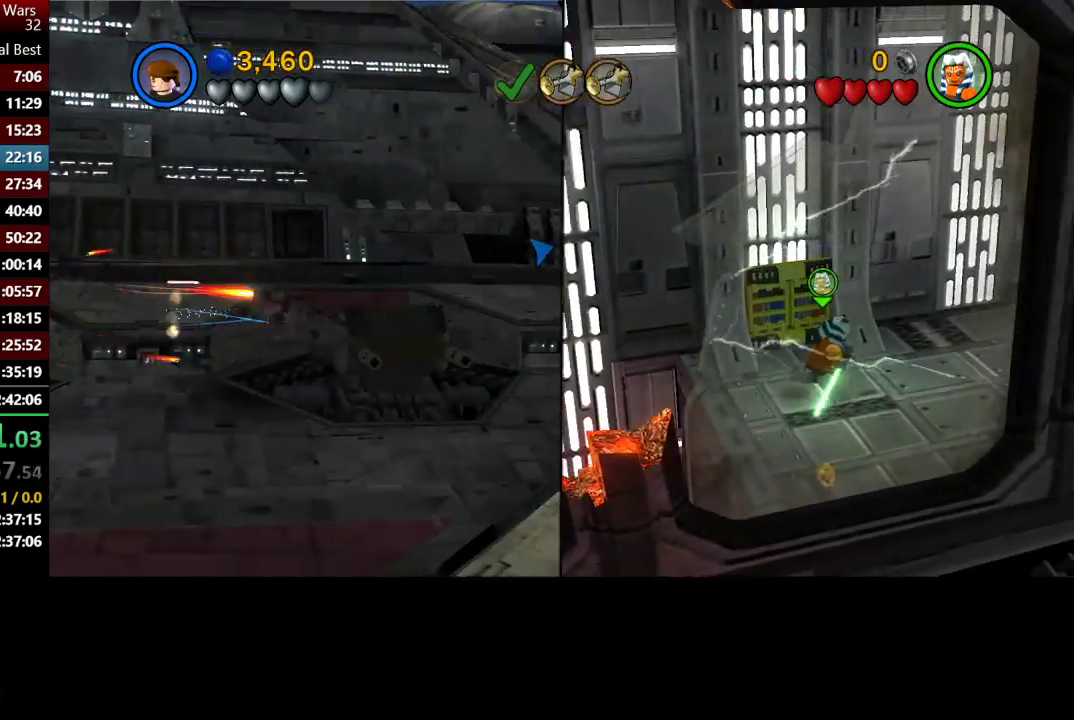
{"buttons": ["A"], "left_stick": "up-right", "right_stick": "center", "events": [[150, "left_stick", "up-right"]]}
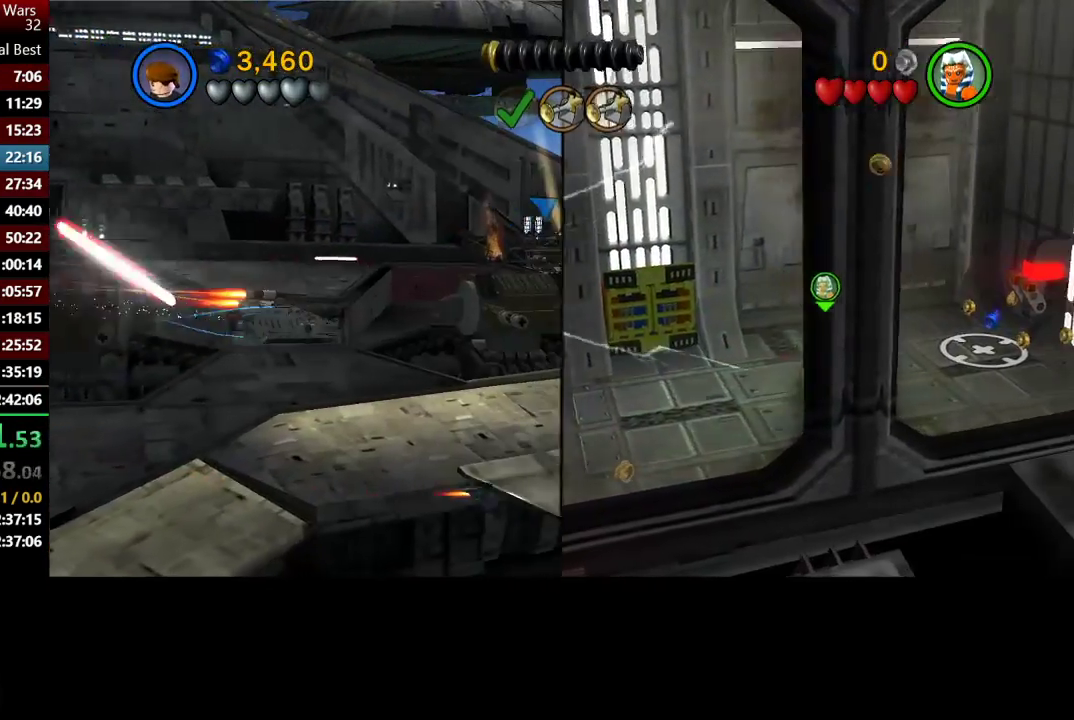
{"buttons": ["Y"], "left_stick": "up", "right_stick": "center", "events": [[217, "A", "up"], [400, "left_stick", "up"], [450, "Y", "down"]]}
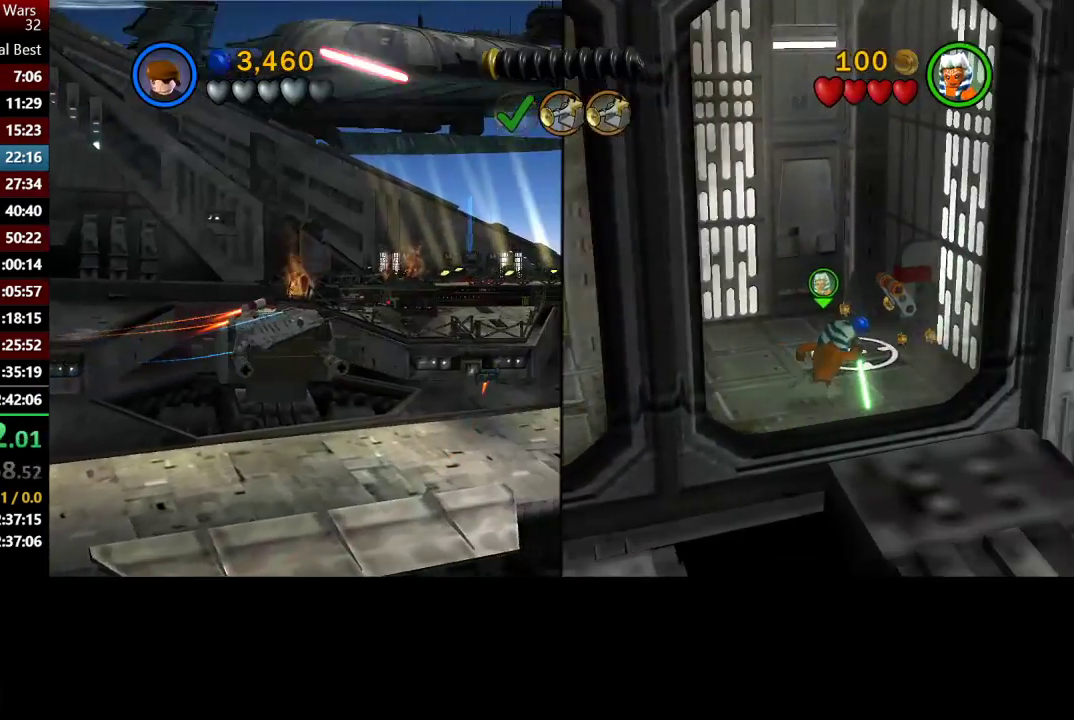
{"buttons": [], "left_stick": "up", "right_stick": "center", "events": [[17, "Y", "up"], [117, "Y", "down"], [183, "Y", "up"]]}
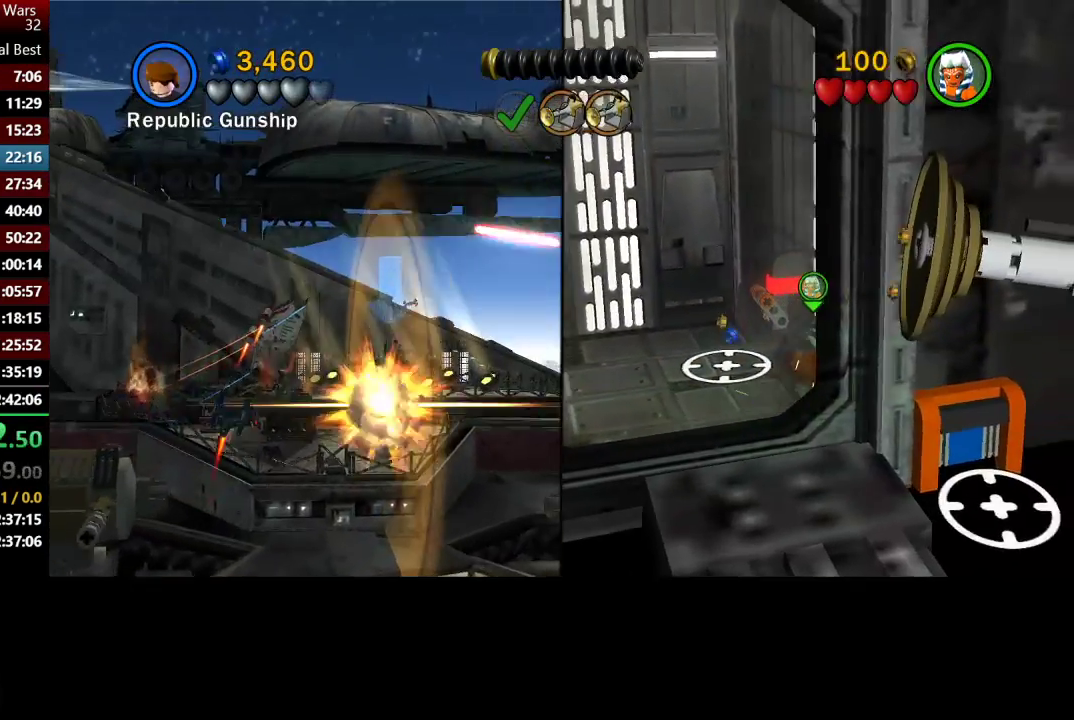
{"buttons": [], "left_stick": "up", "right_stick": "center", "events": [[150, "Y", "down"], [217, "Y", "up"], [333, "Y", "down"], [417, "Y", "up"]]}
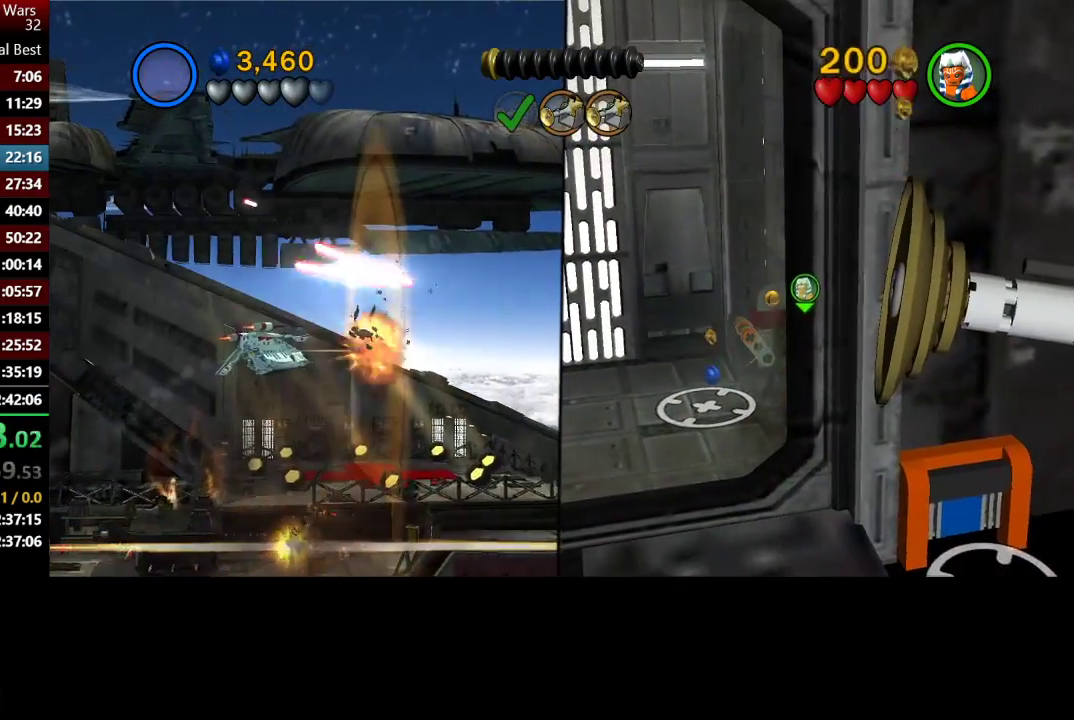
{"buttons": [], "left_stick": "center", "right_stick": "center", "events": [[33, "left_stick", "center"]]}
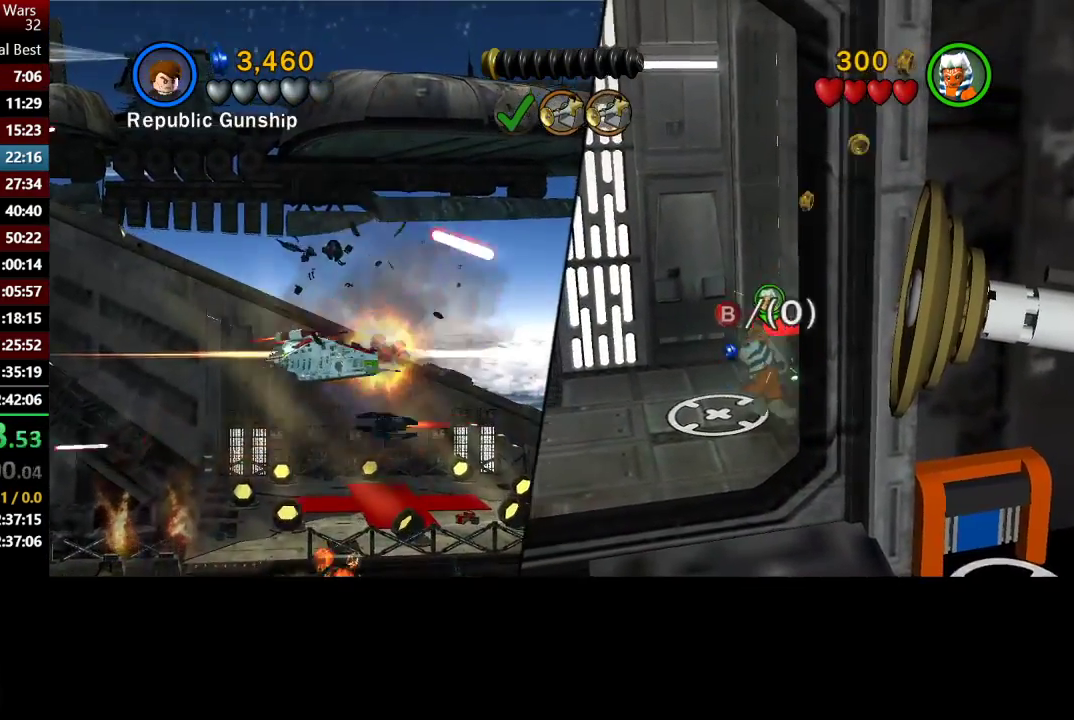
{"buttons": [], "left_stick": "down-left", "right_stick": "center", "events": [[433, "left_stick", "left"], [500, "left_stick", "down-left"]]}
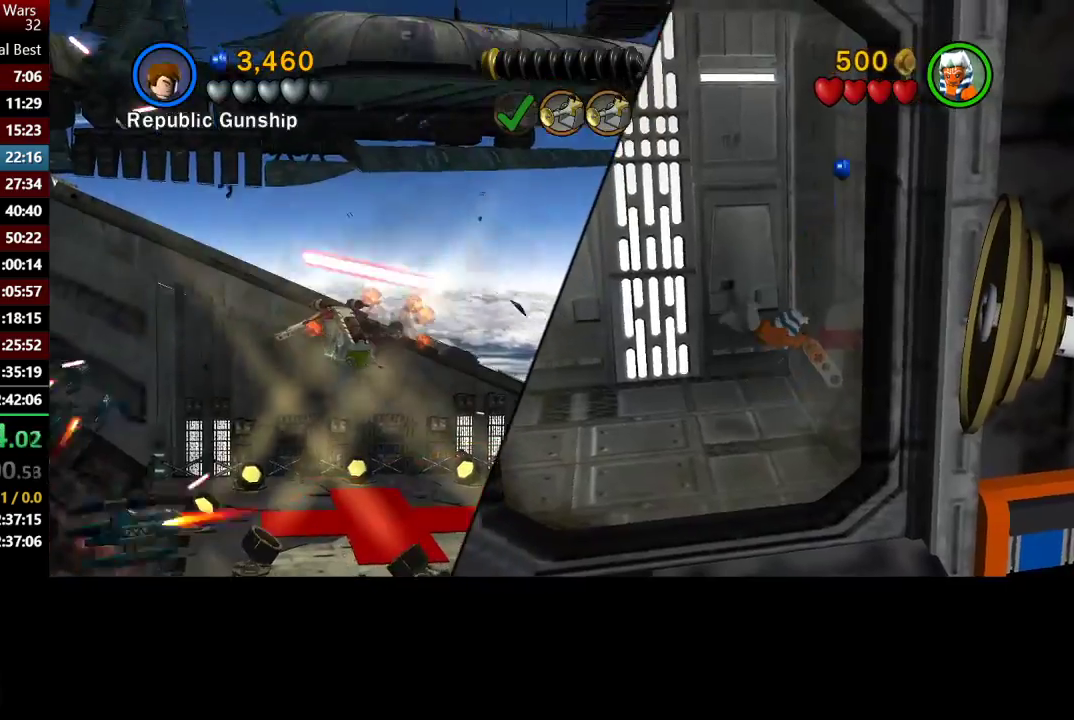
{"buttons": [], "left_stick": "down-left", "right_stick": "center", "events": []}
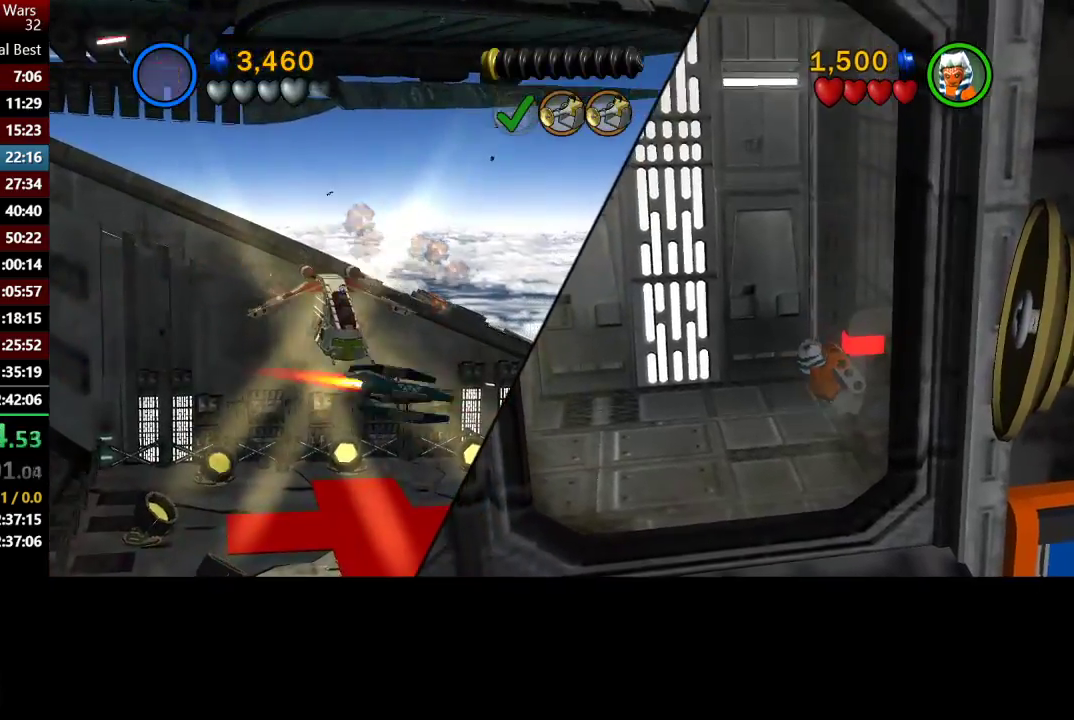
{"buttons": [], "left_stick": "down-left", "right_stick": "center", "events": []}
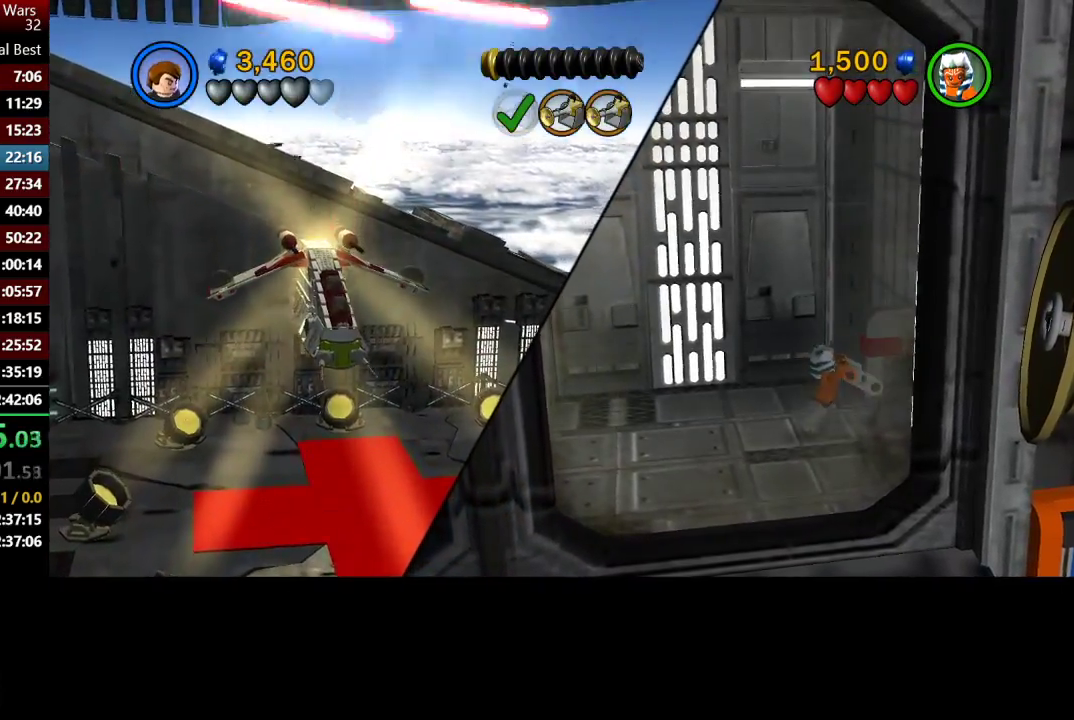
{"buttons": [], "left_stick": "left", "right_stick": "center", "events": [[183, "left_stick", "left"]]}
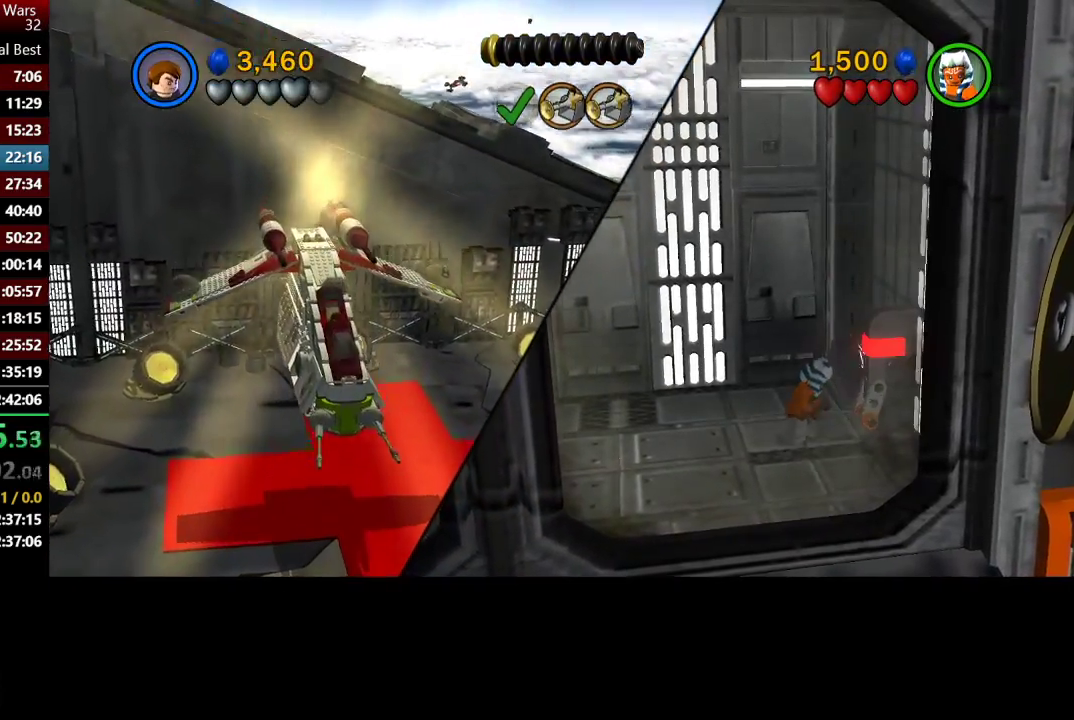
{"buttons": [], "left_stick": "left", "right_stick": "center", "events": []}
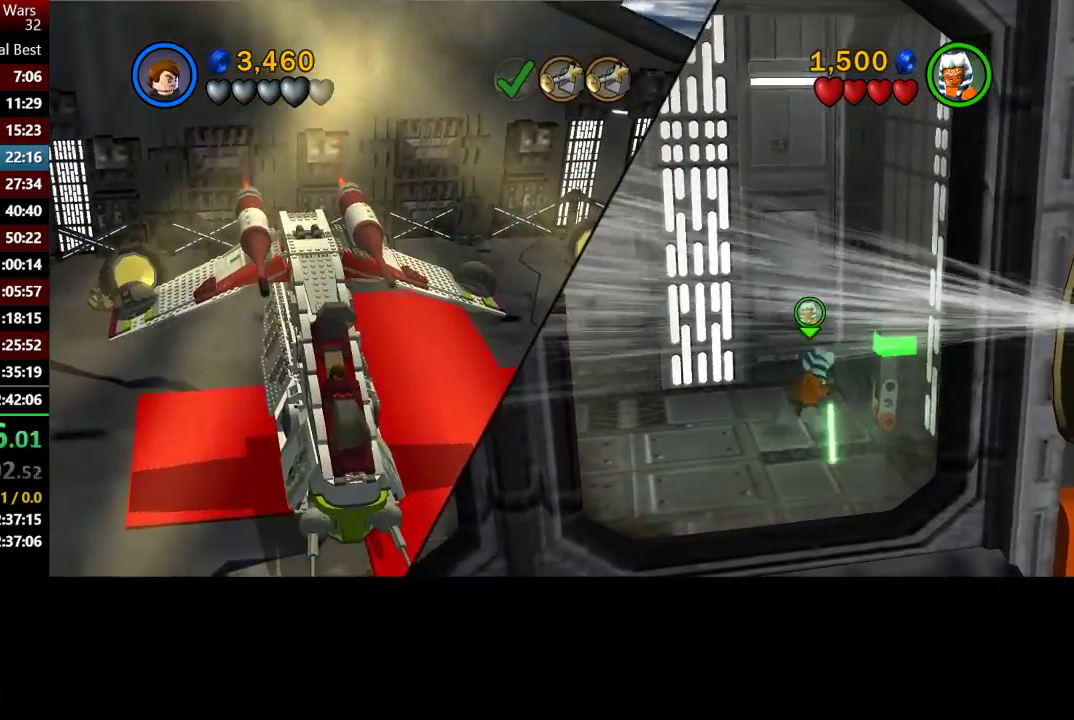
{"buttons": [], "left_stick": "left", "right_stick": "center", "events": []}